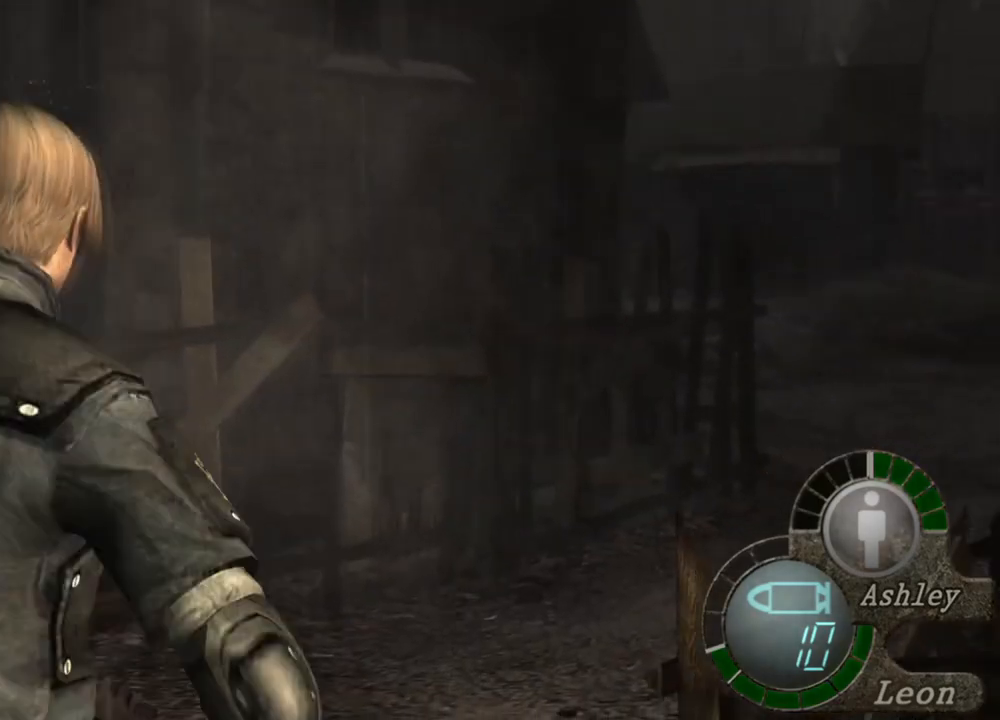
Gameplay with keyboard and mouse; each line is a JSON object with the keys and mouse buttons held at the frame after it. "events" lists presses ("down") and releases ("up") of "1", "2", "3", "4", "5", "a", "alt", "b", "c", "ctrl", "d", "e", "f", "g", "q", "r", "s", "shift", "space", "t", "tab", "tilde", "v", "w", "x", "z", "mouse_left", "mouse_wheel", "mouse_right", "mouse_mb4" and "mouse_mb5" between this image and that frame as [ms after this image, input, new state], when the widget could be followed in between. "mouse_left", "mouse_wheel", "mouse_right", "mouse_mb4", "mouse_mb5" = the "left", "wheel", "right", "mb4", "mb5" buttons of the "mouse" list. No other keys are recorded. "wheel" means that the mouse wheel is clicked or scrolled. Mouse movement is not recorded.
{"keys": ["space"], "mouse": [], "events": []}
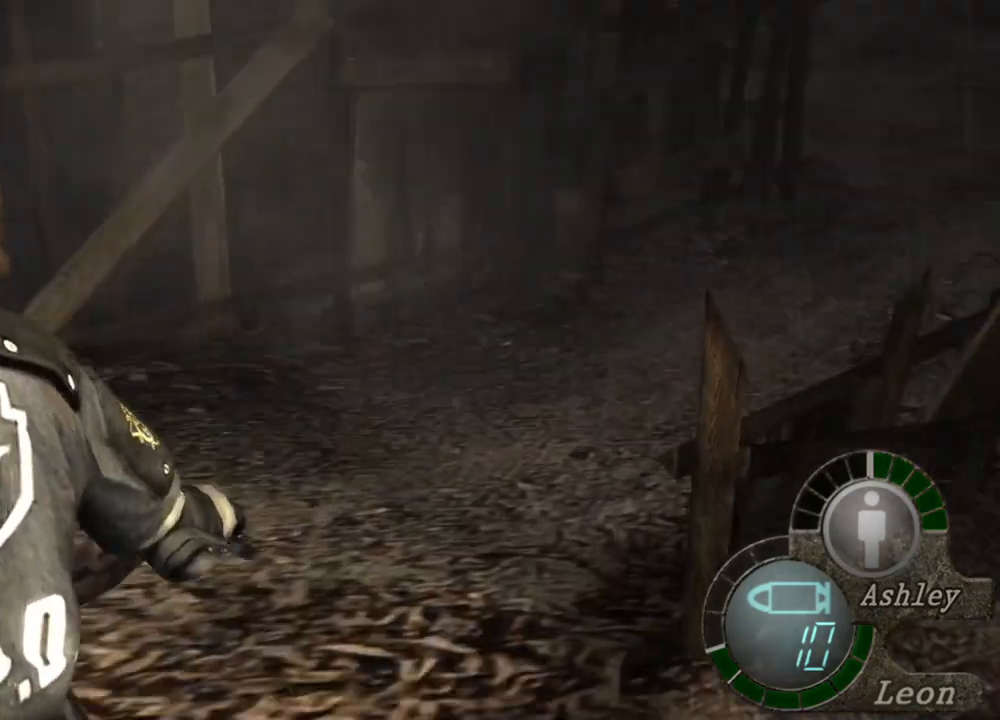
{"keys": ["space"], "mouse": ["left"], "events": [[333, "mouse_left", "down"]]}
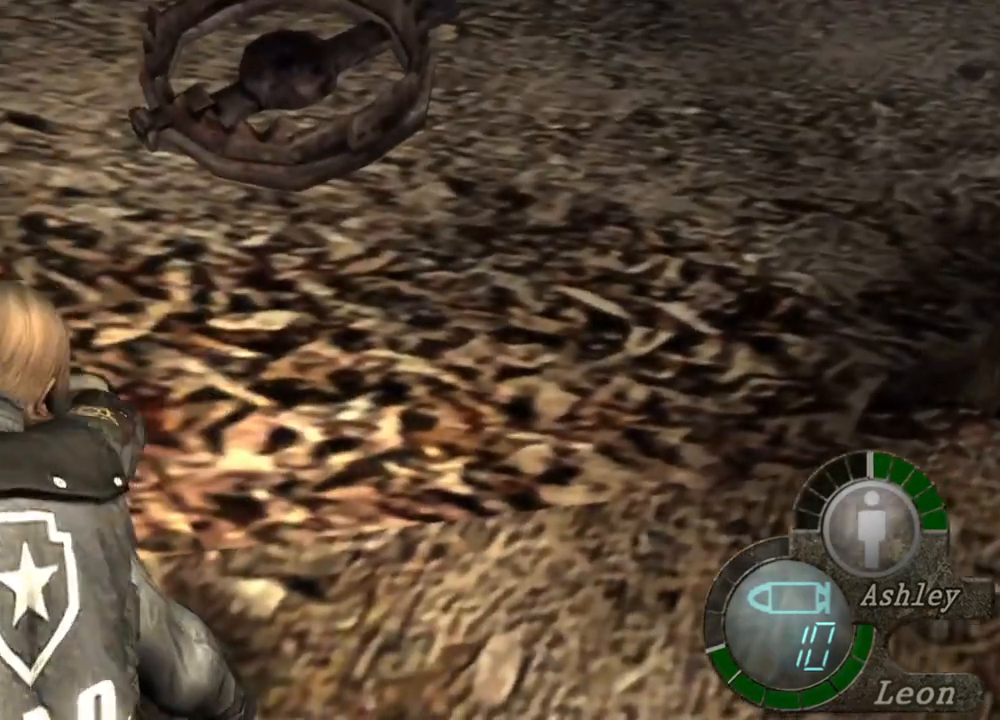
{"keys": ["space"], "mouse": [], "events": [[467, "mouse_left", "up"]]}
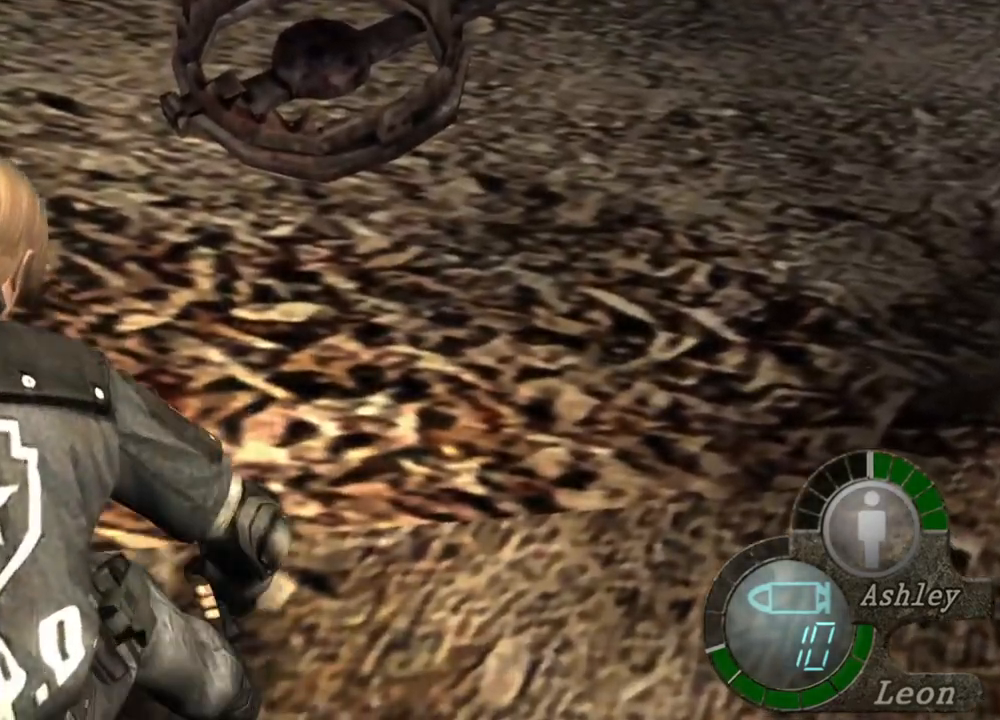
{"keys": ["space"], "mouse": ["left"], "events": [[233, "mouse_left", "down"]]}
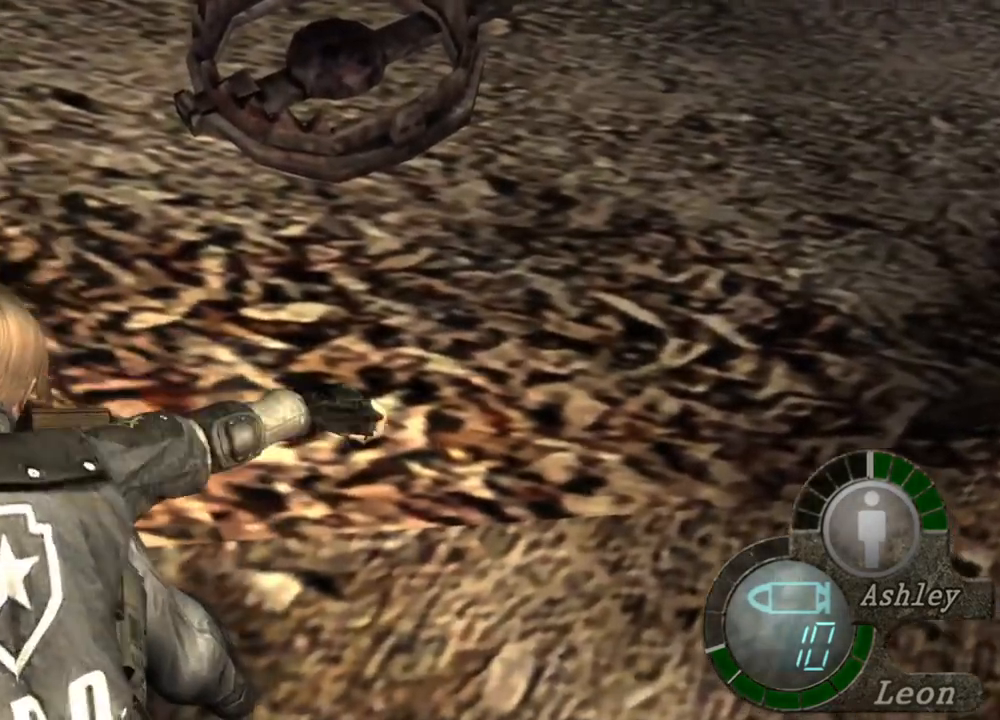
{"keys": ["space"], "mouse": [], "events": [[367, "mouse_left", "up"]]}
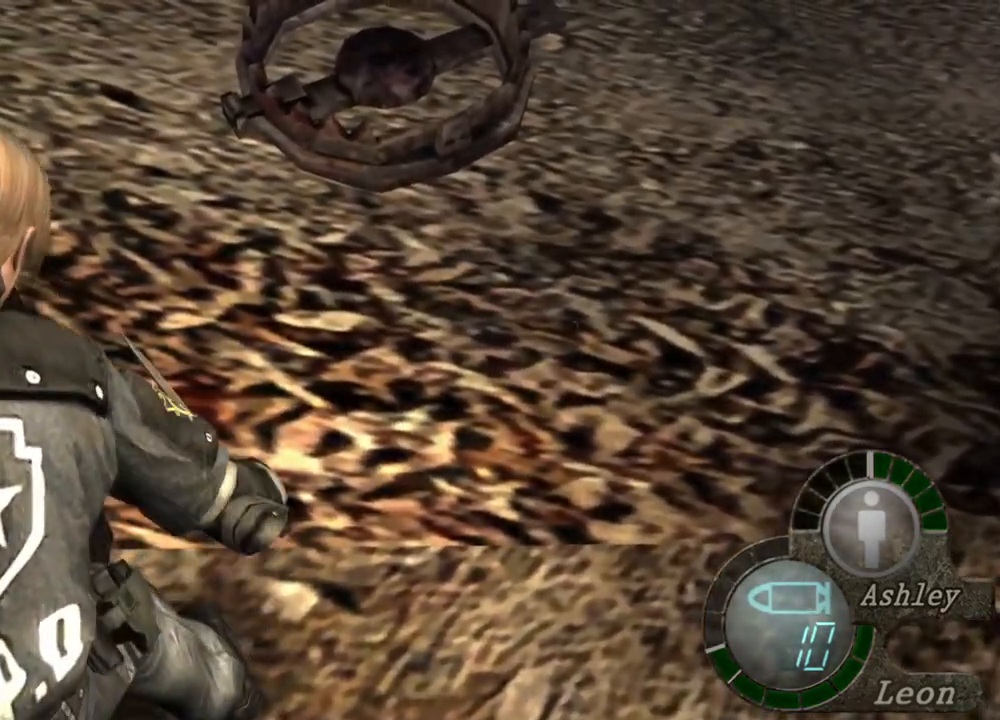
{"keys": ["space"], "mouse": [], "events": []}
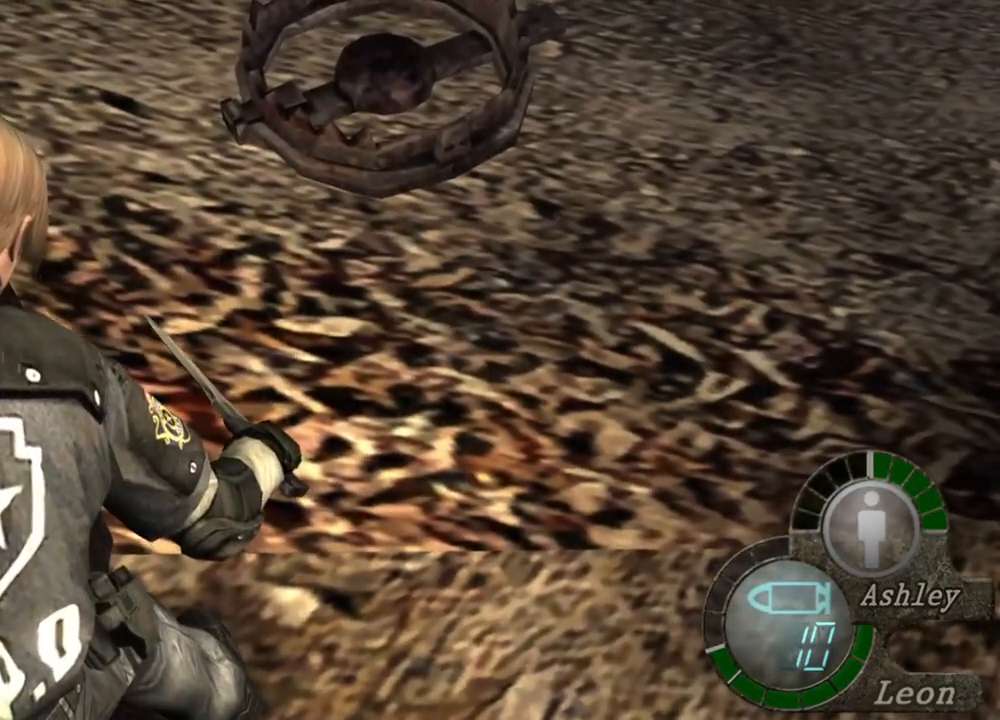
{"keys": ["space"], "mouse": [], "events": []}
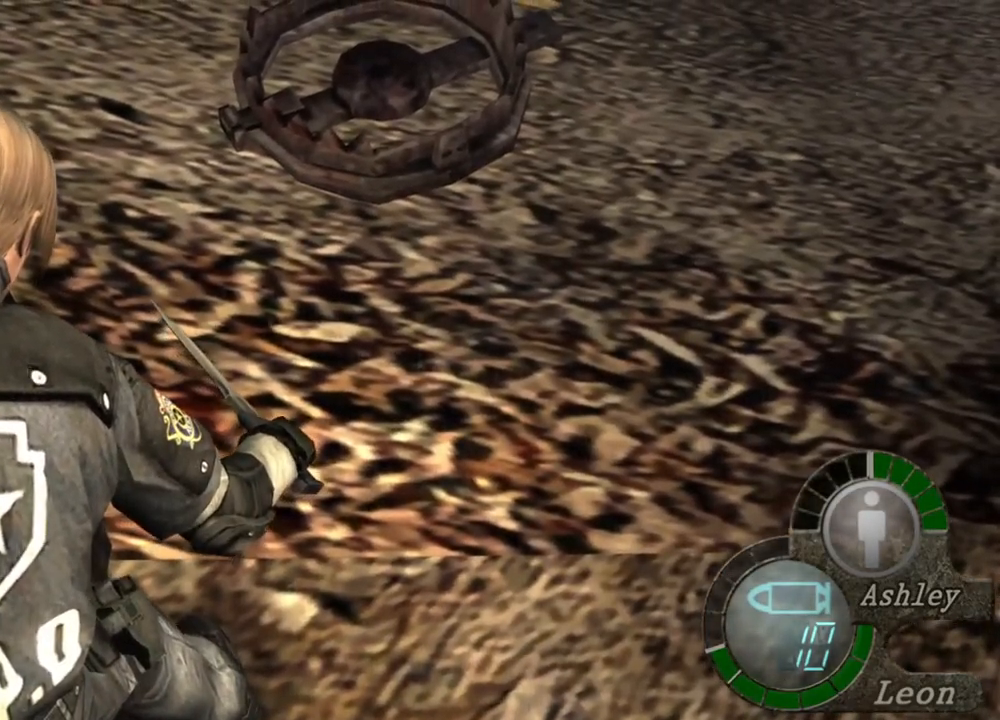
{"keys": ["space"], "mouse": [], "events": []}
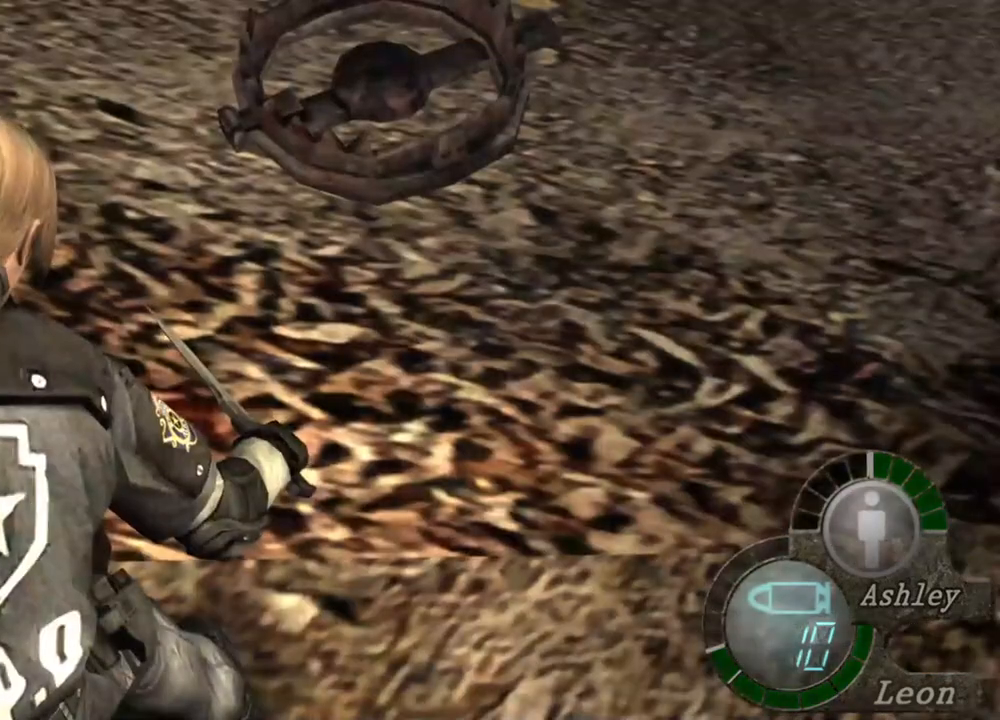
{"keys": ["space"], "mouse": [], "events": []}
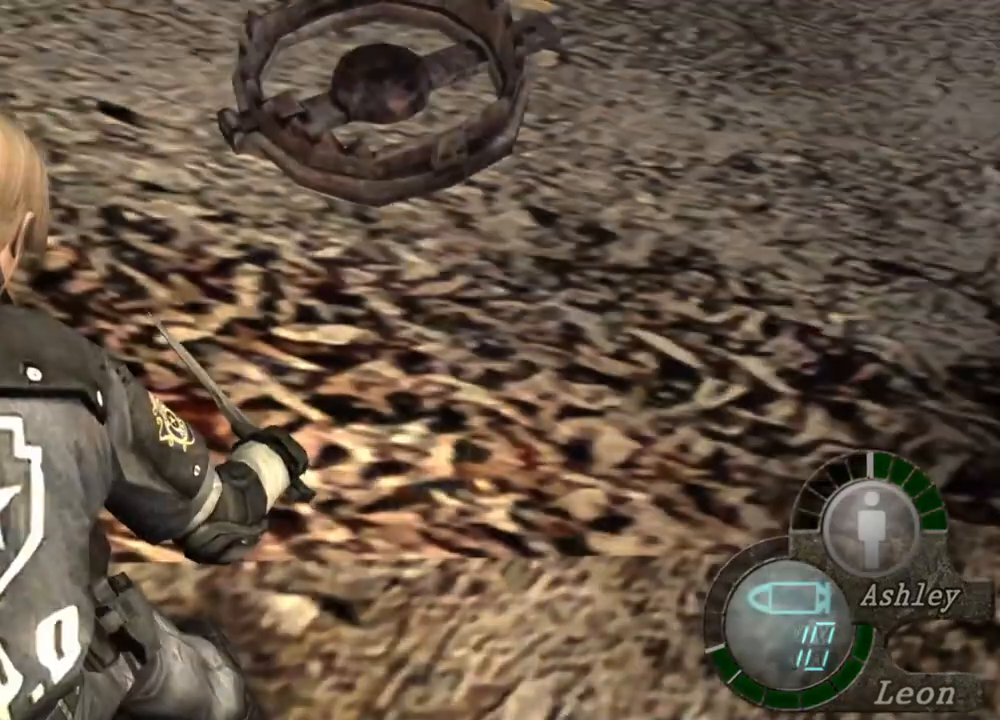
{"keys": ["space"], "mouse": [], "events": []}
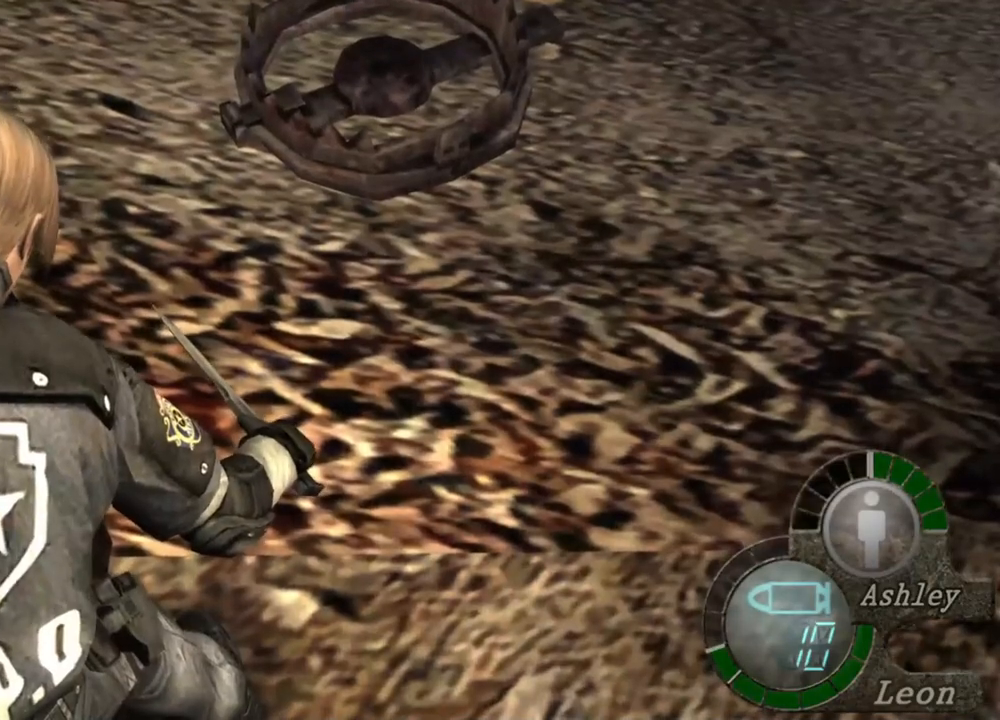
{"keys": ["space"], "mouse": [], "events": []}
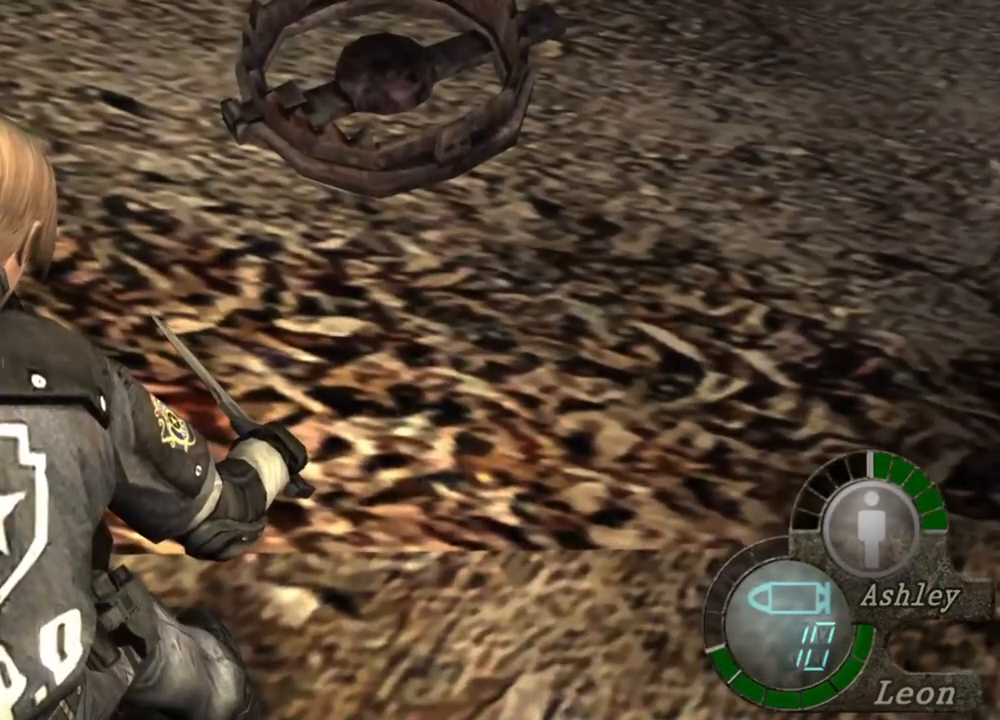
{"keys": ["space"], "mouse": [], "events": []}
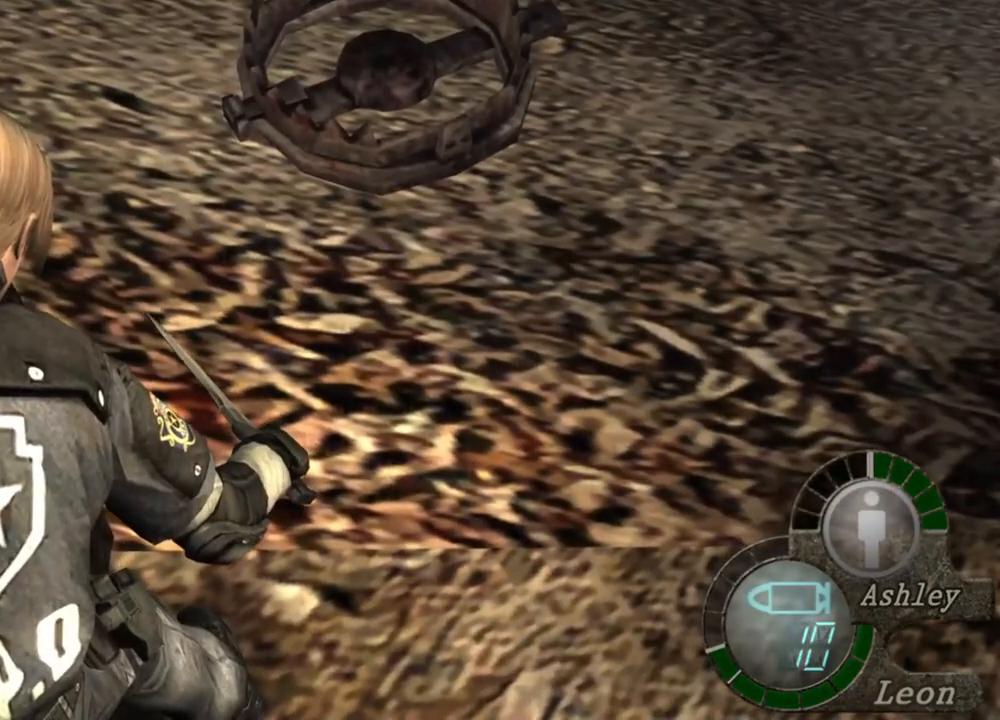
{"keys": ["space"], "mouse": [], "events": []}
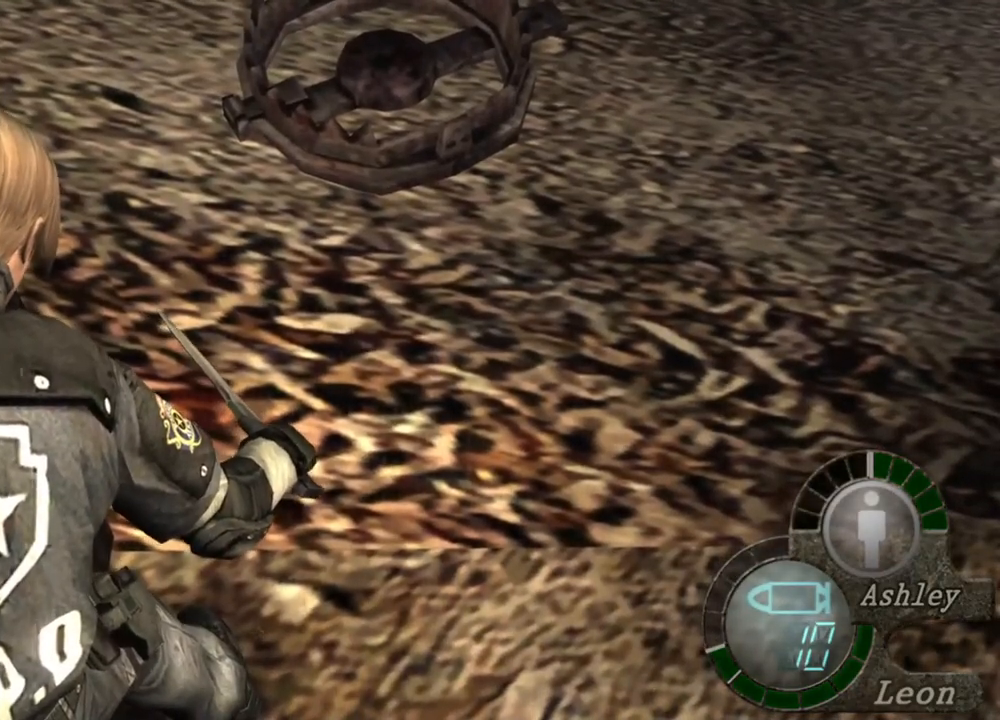
{"keys": ["space"], "mouse": [], "events": []}
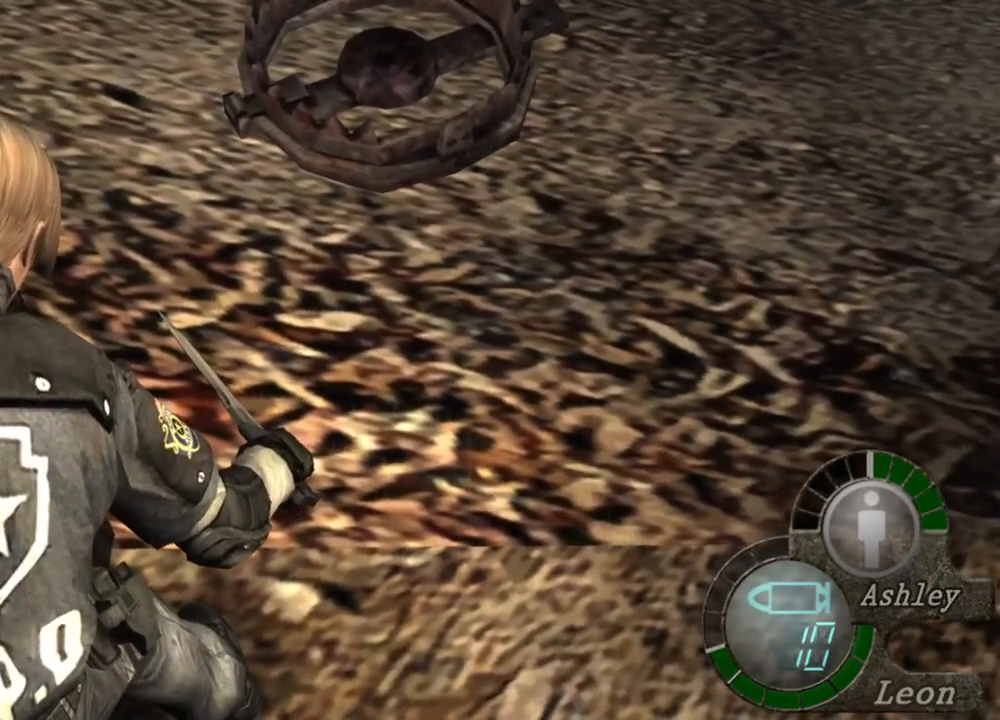
{"keys": ["space"], "mouse": [], "events": []}
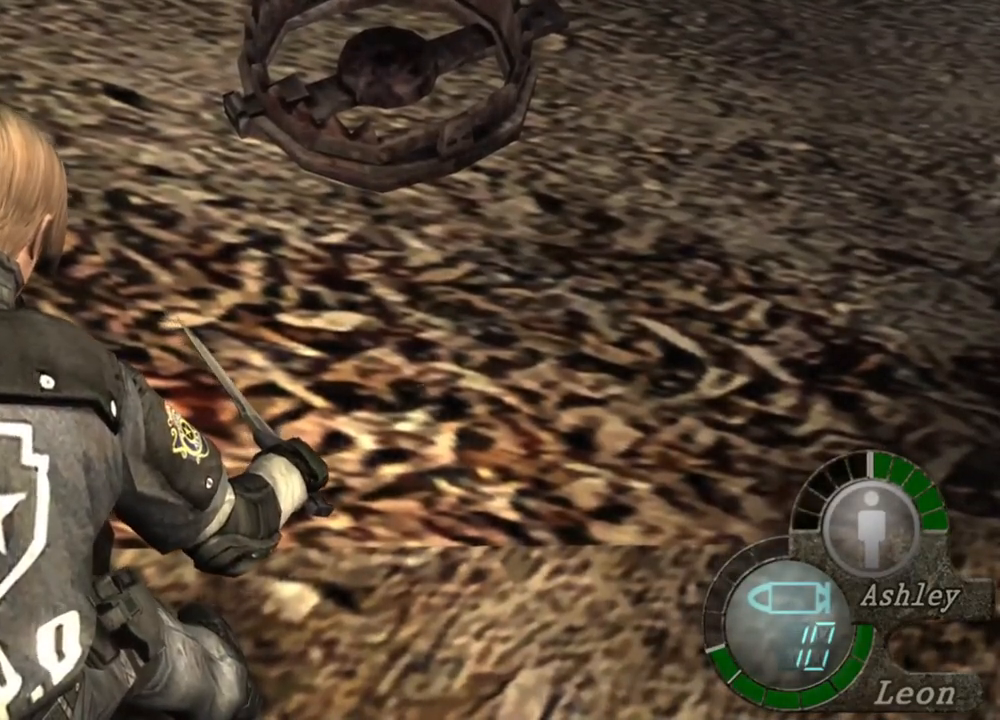
{"keys": ["space"], "mouse": [], "events": []}
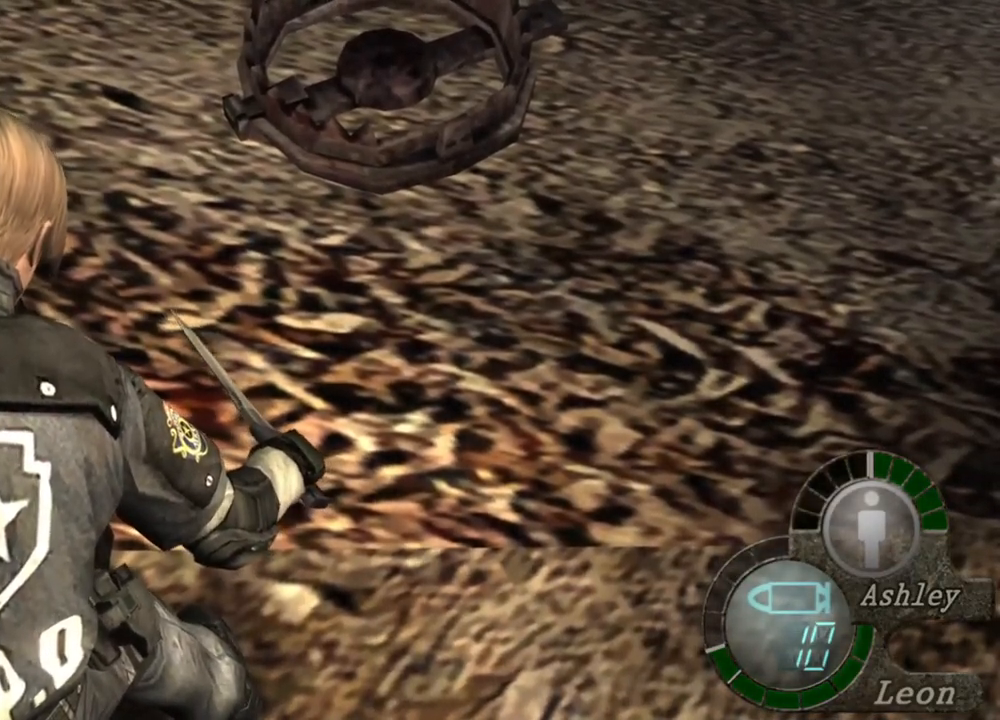
{"keys": ["space"], "mouse": [], "events": []}
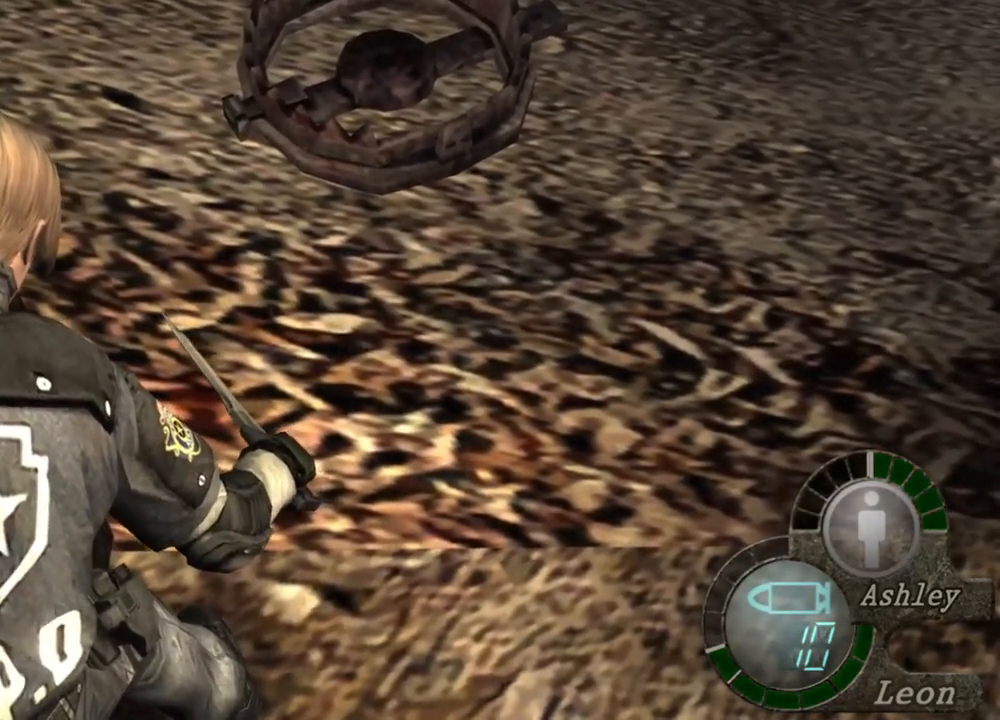
{"keys": ["space"], "mouse": [], "events": []}
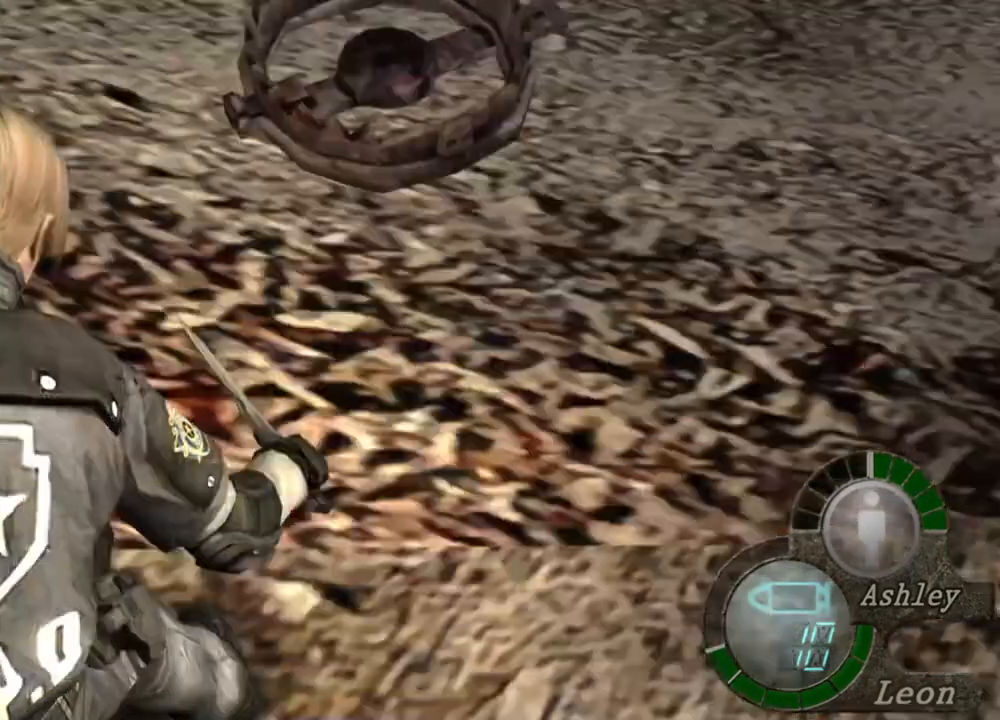
{"keys": ["space"], "mouse": [], "events": []}
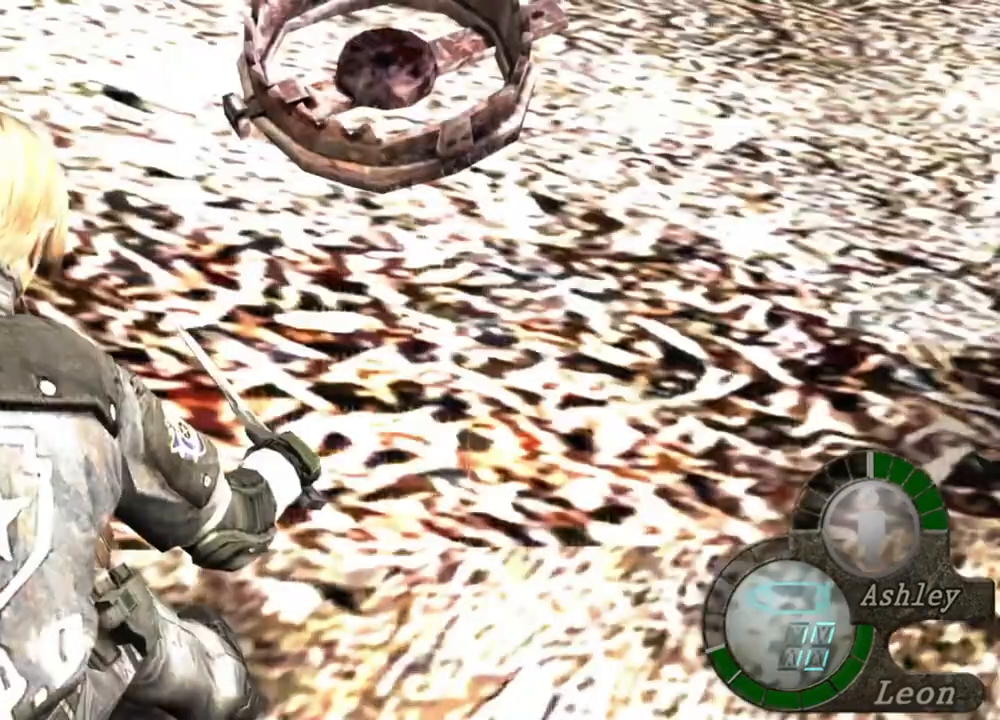
{"keys": ["space"], "mouse": [], "events": []}
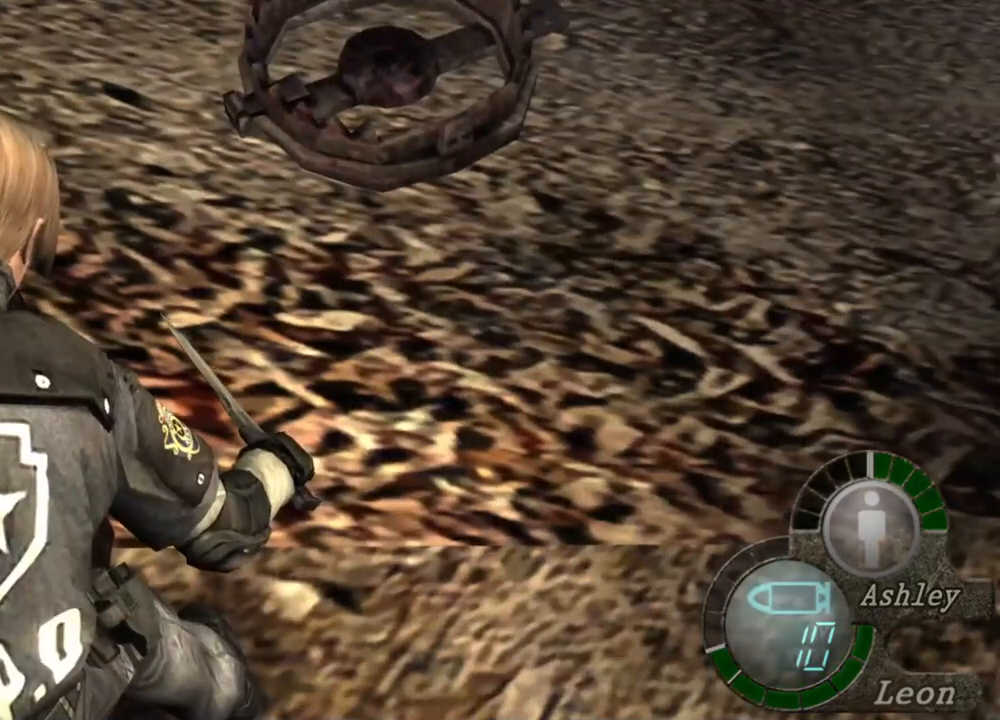
{"keys": ["space"], "mouse": [], "events": []}
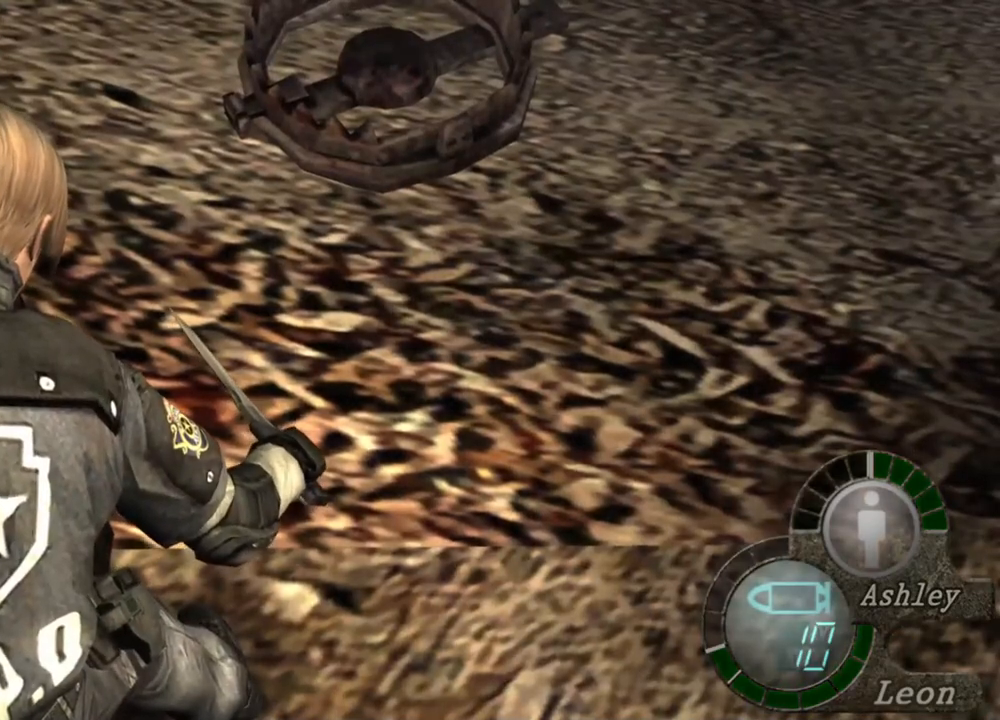
{"keys": ["space"], "mouse": [], "events": []}
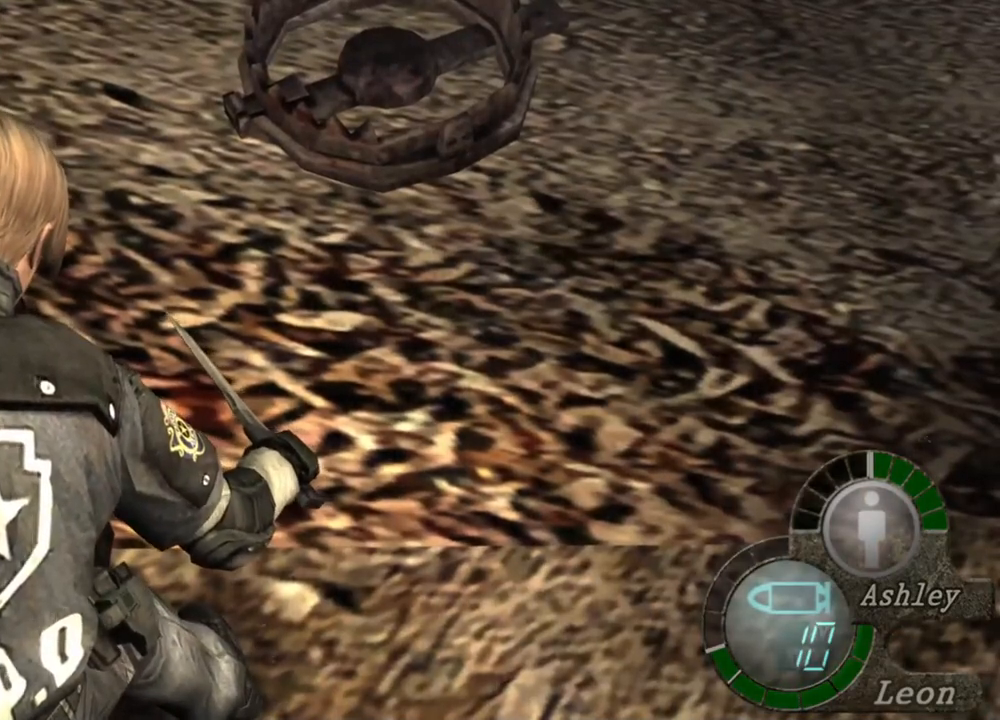
{"keys": ["space"], "mouse": [], "events": []}
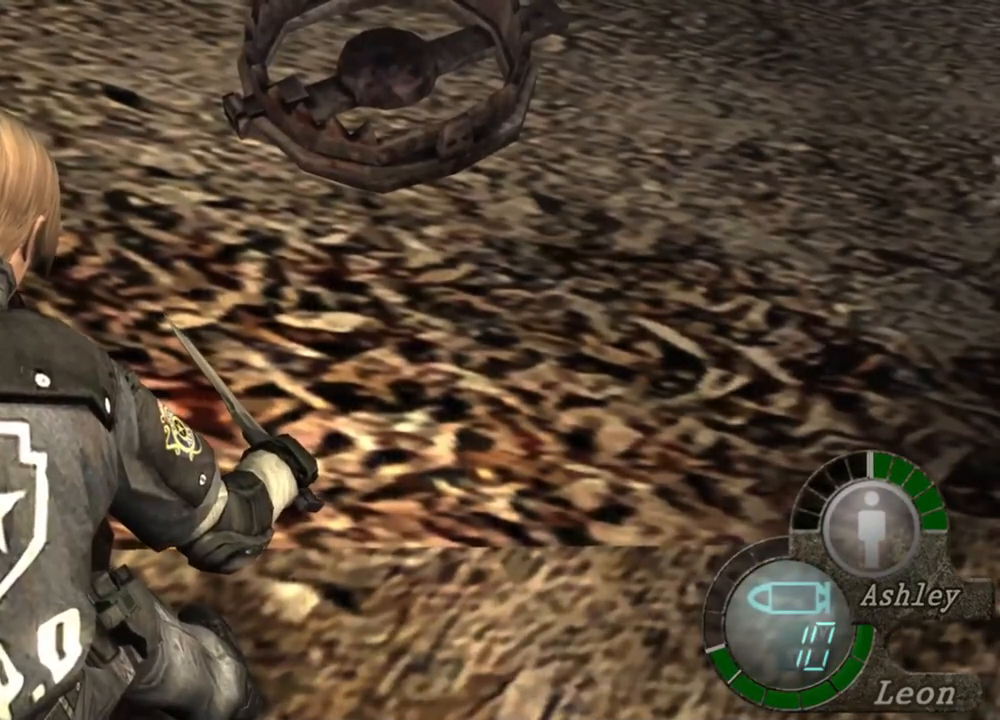
{"keys": ["space"], "mouse": [], "events": []}
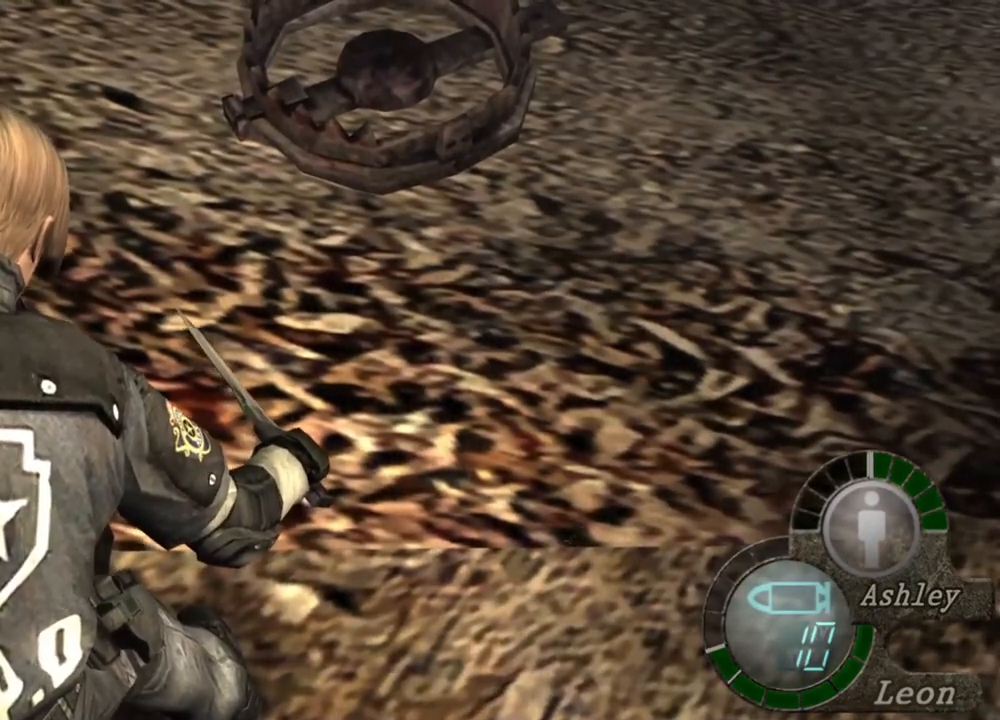
{"keys": ["space"], "mouse": [], "events": []}
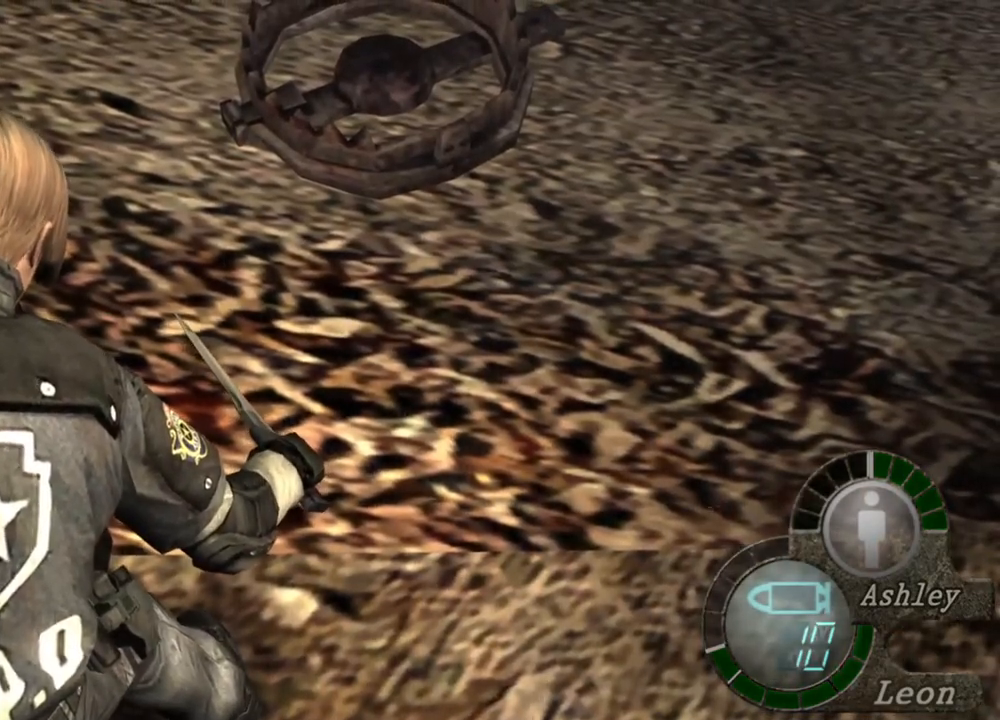
{"keys": ["space"], "mouse": [], "events": []}
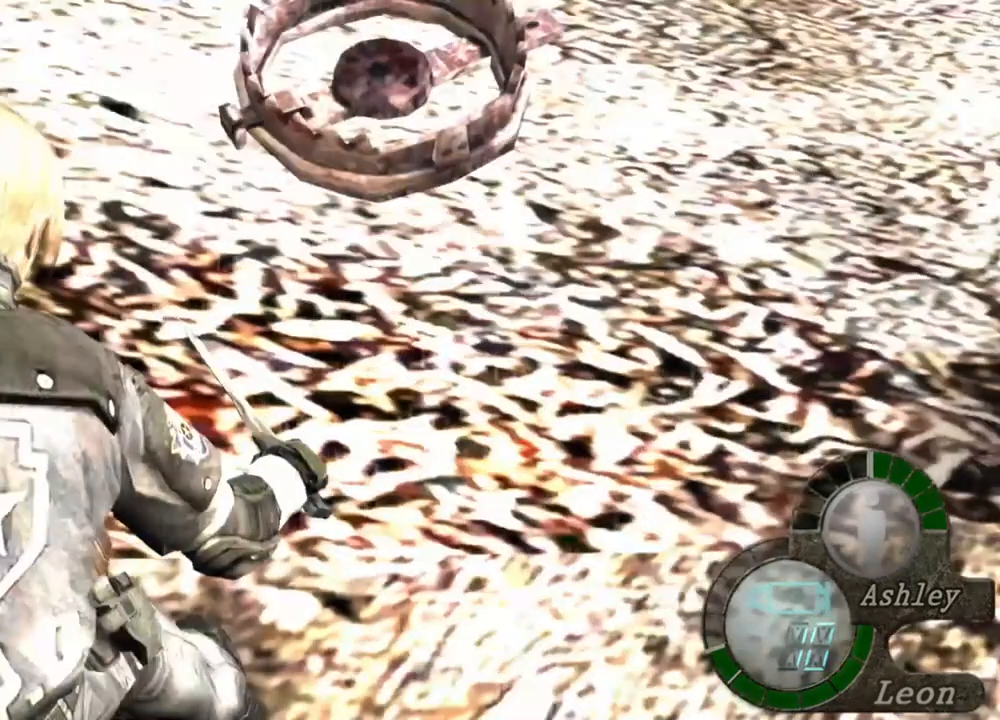
{"keys": ["space"], "mouse": [], "events": []}
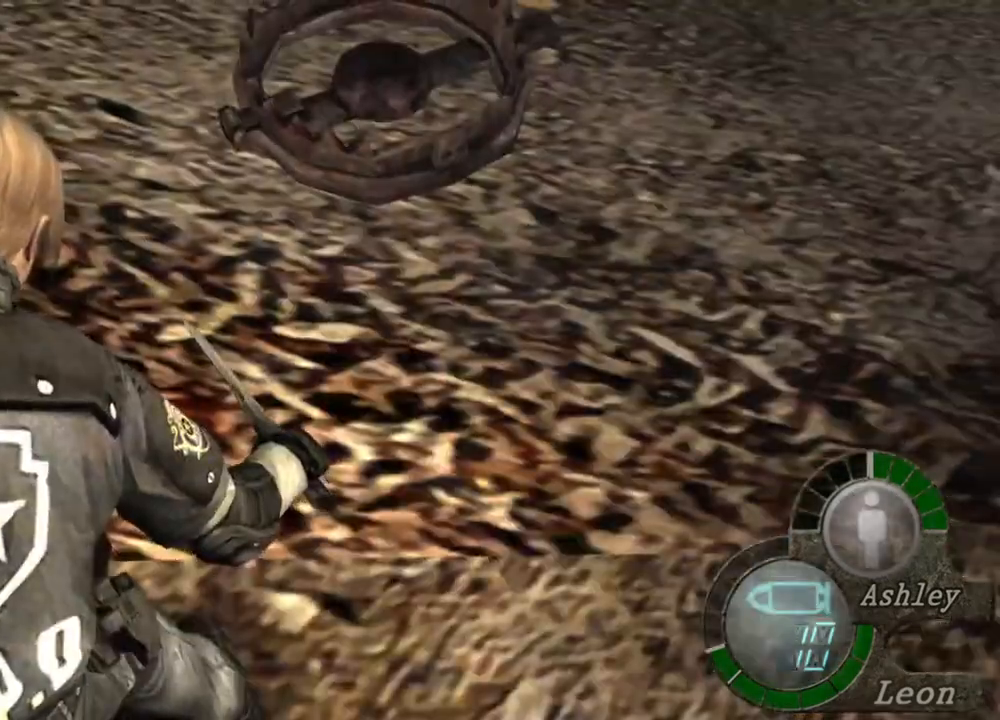
{"keys": [], "mouse": [], "events": [[100, "space", "up"]]}
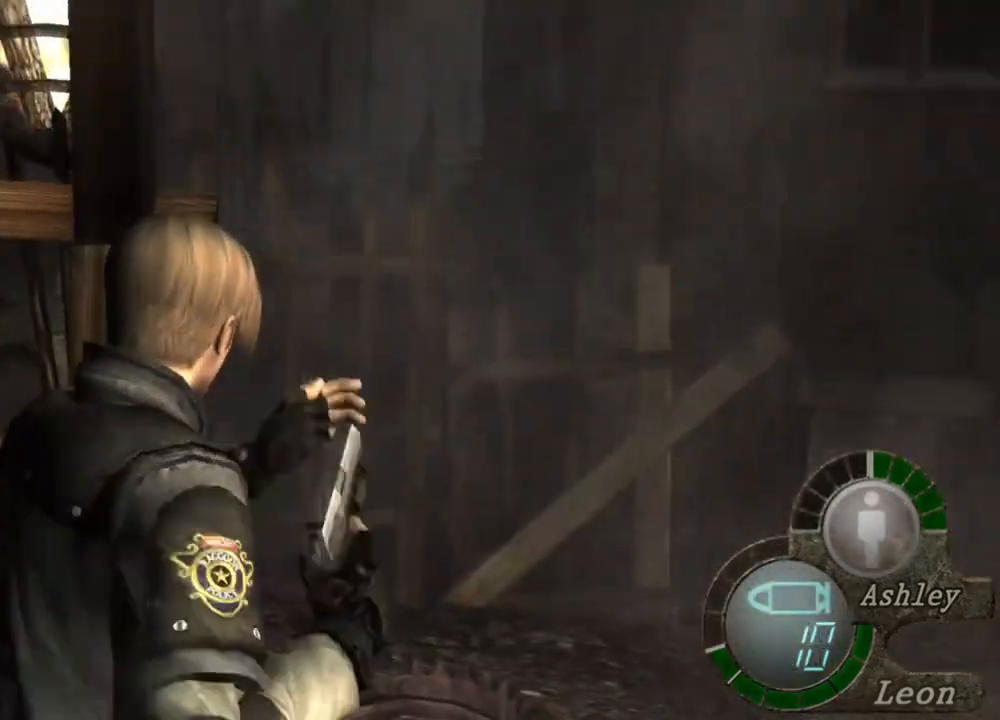
{"keys": [], "mouse": [], "events": []}
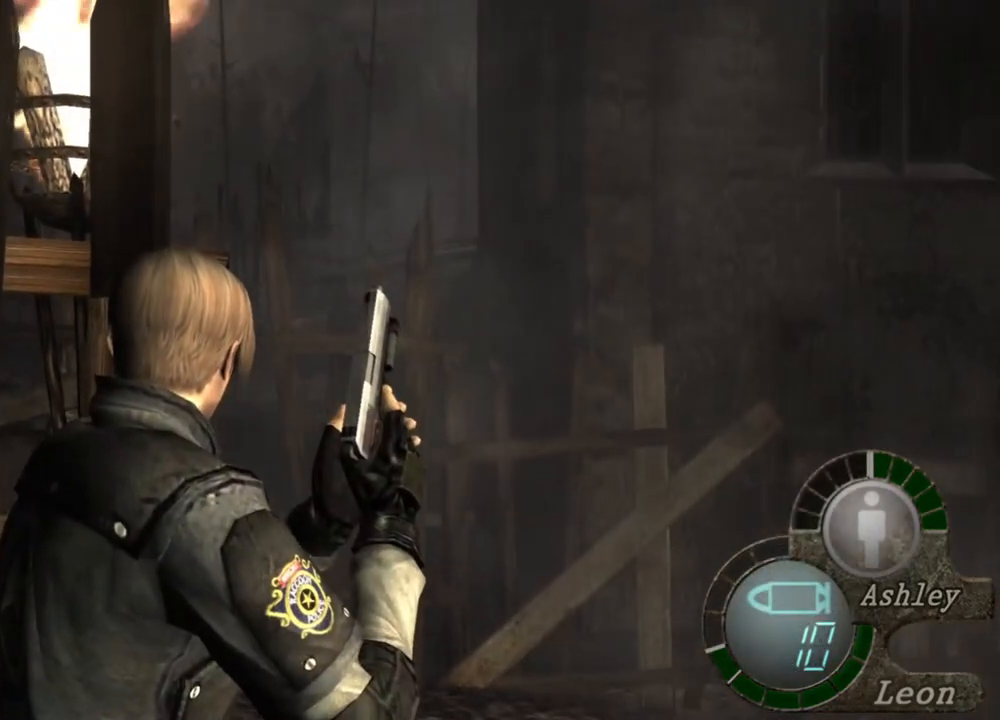
{"keys": [], "mouse": [], "events": []}
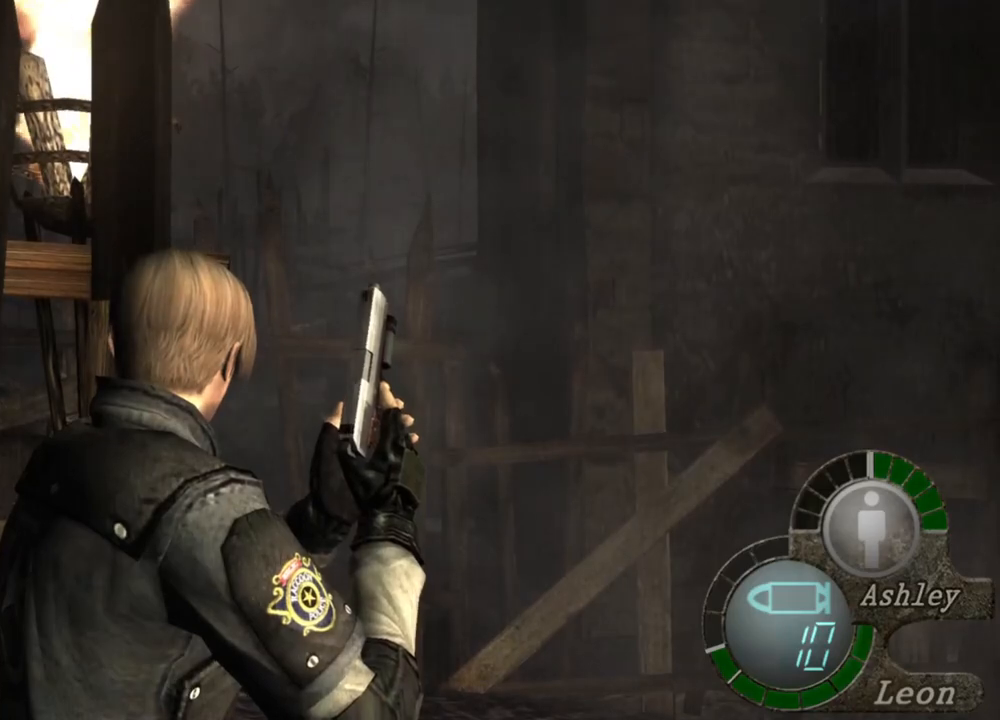
{"keys": [], "mouse": [], "events": [[233, "w", "down"], [333, "w", "up"]]}